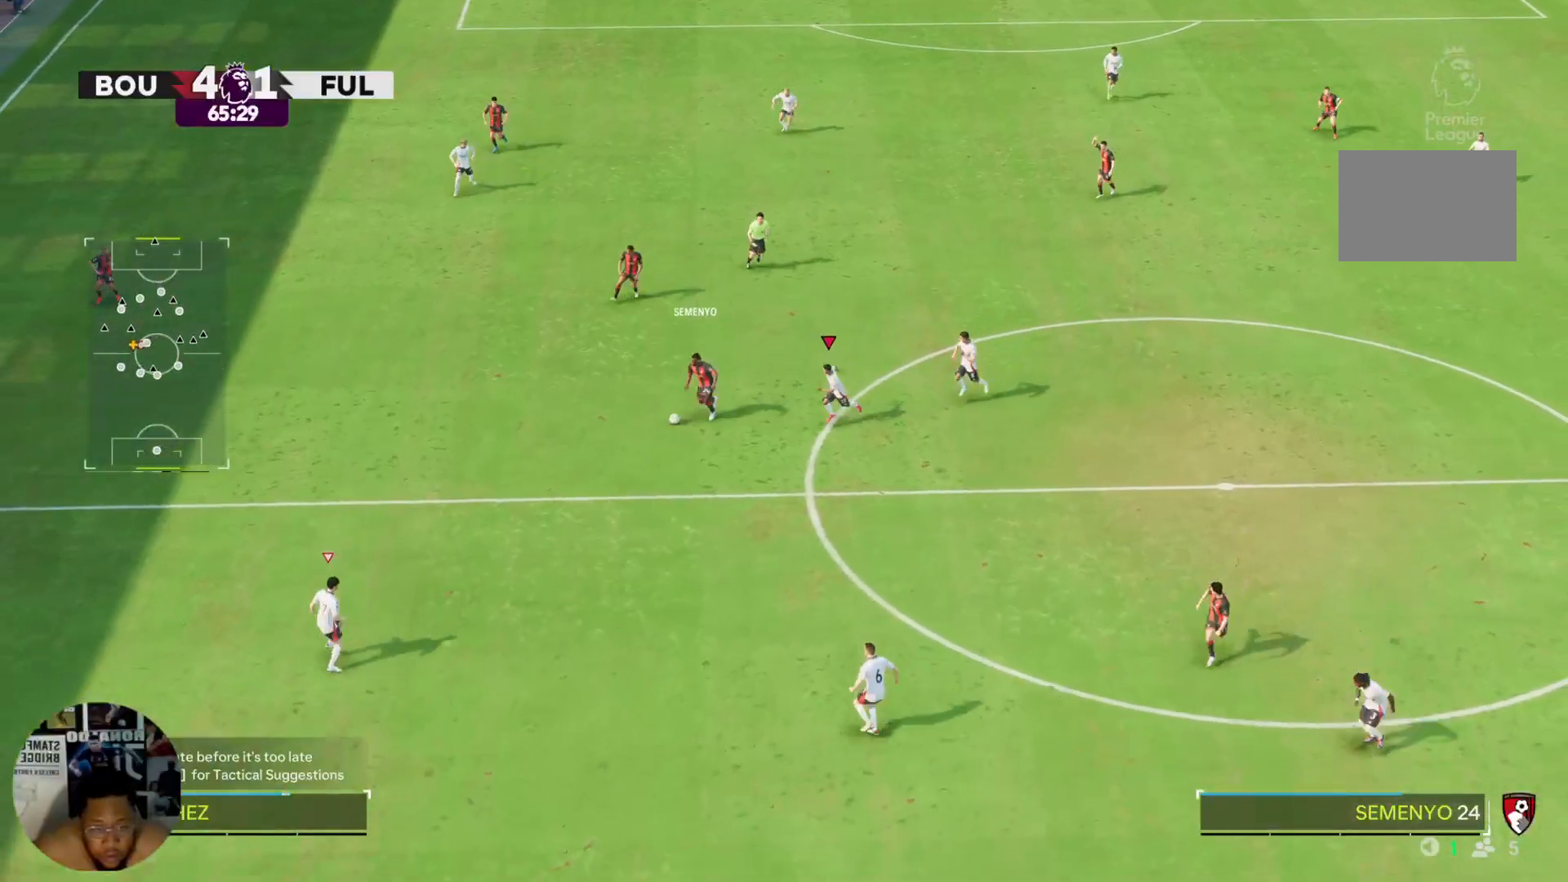
Gameplay with a controller (PlayStation layout); each line is a JSON object with the inputs held at the frame after it. "events" lists button and stick changes between this image and that frame as [ms after this image, input, new state], when the widget could be followed in between. Not read: L3 R3.
{"buttons": ["R2"], "left_stick": "left", "right_stick": "center", "events": [[134, "left_stick", "left"]]}
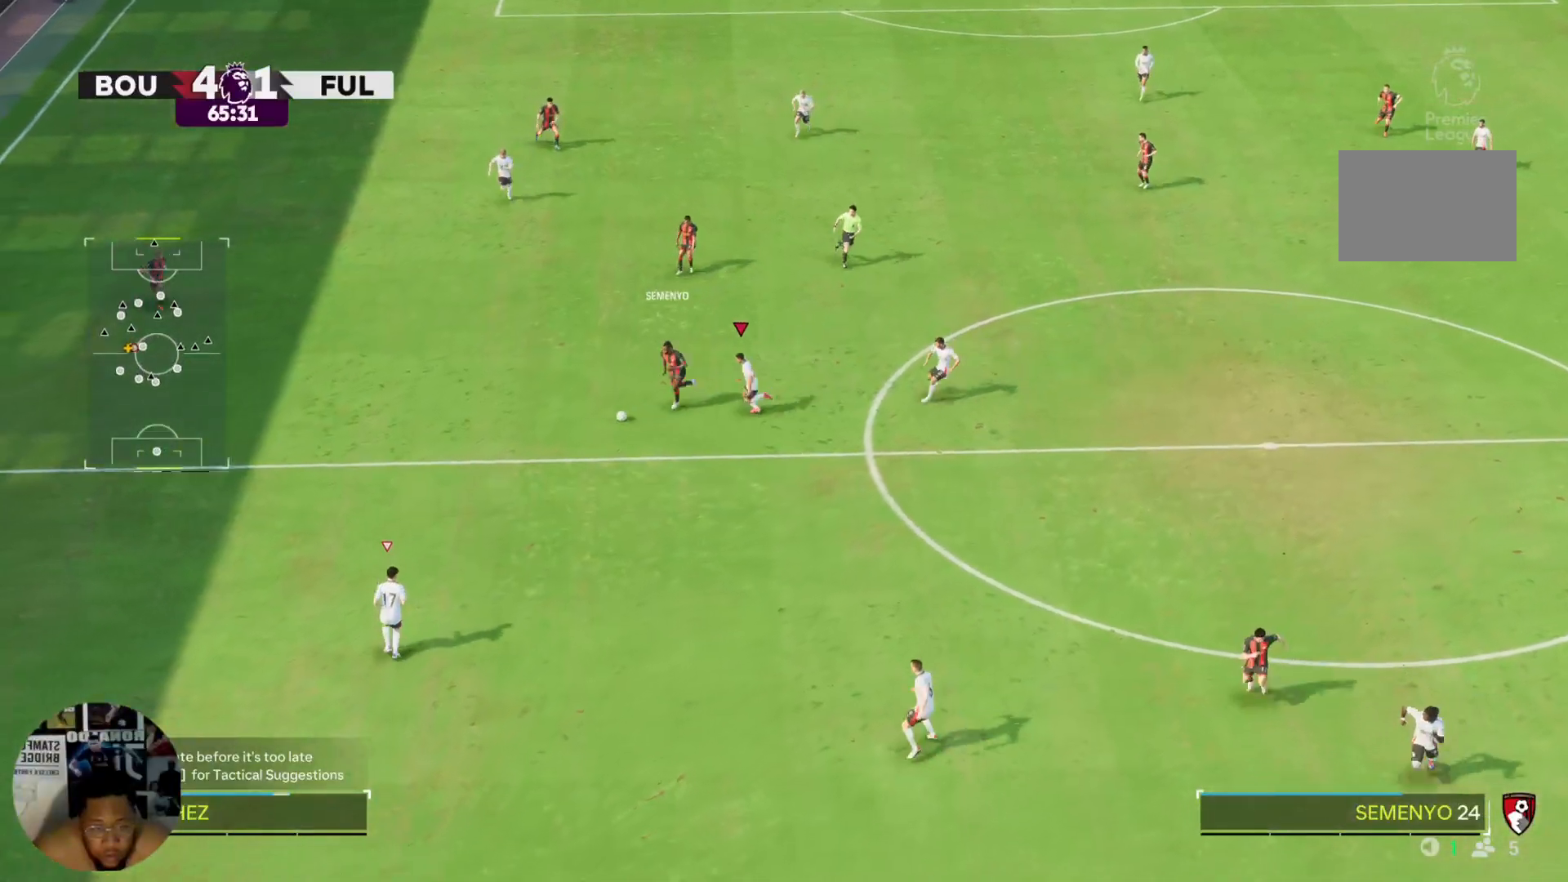
{"buttons": ["R2"], "left_stick": "down-left", "right_stick": "center", "events": [[200, "left_stick", "down-left"]]}
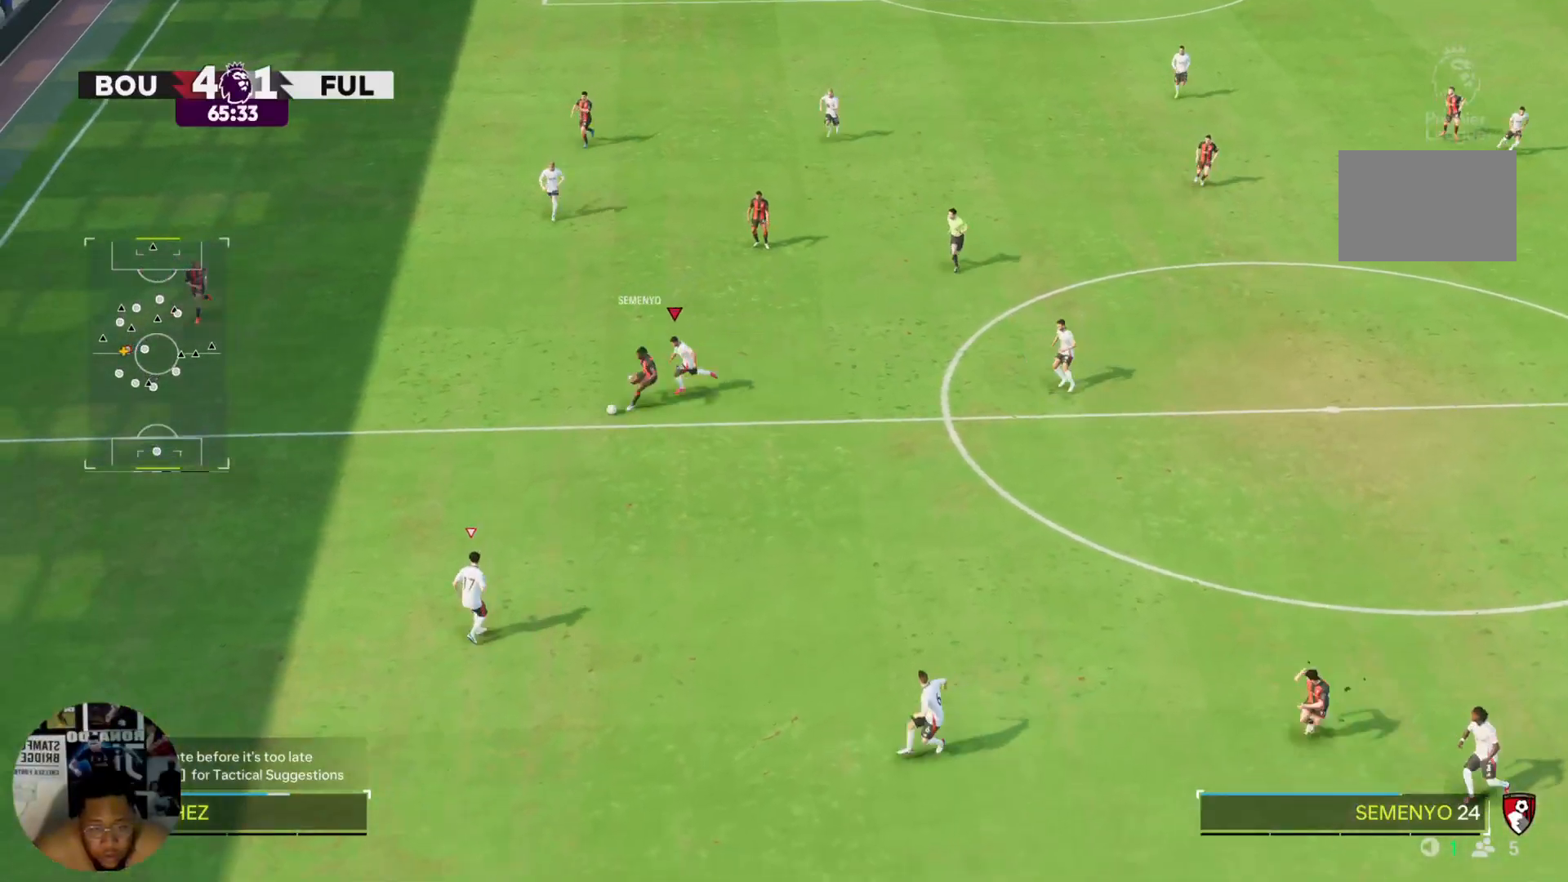
{"buttons": ["R2"], "left_stick": "down-left", "right_stick": "center", "events": [[67, "CIRCLE", "down"], [467, "CIRCLE", "up"]]}
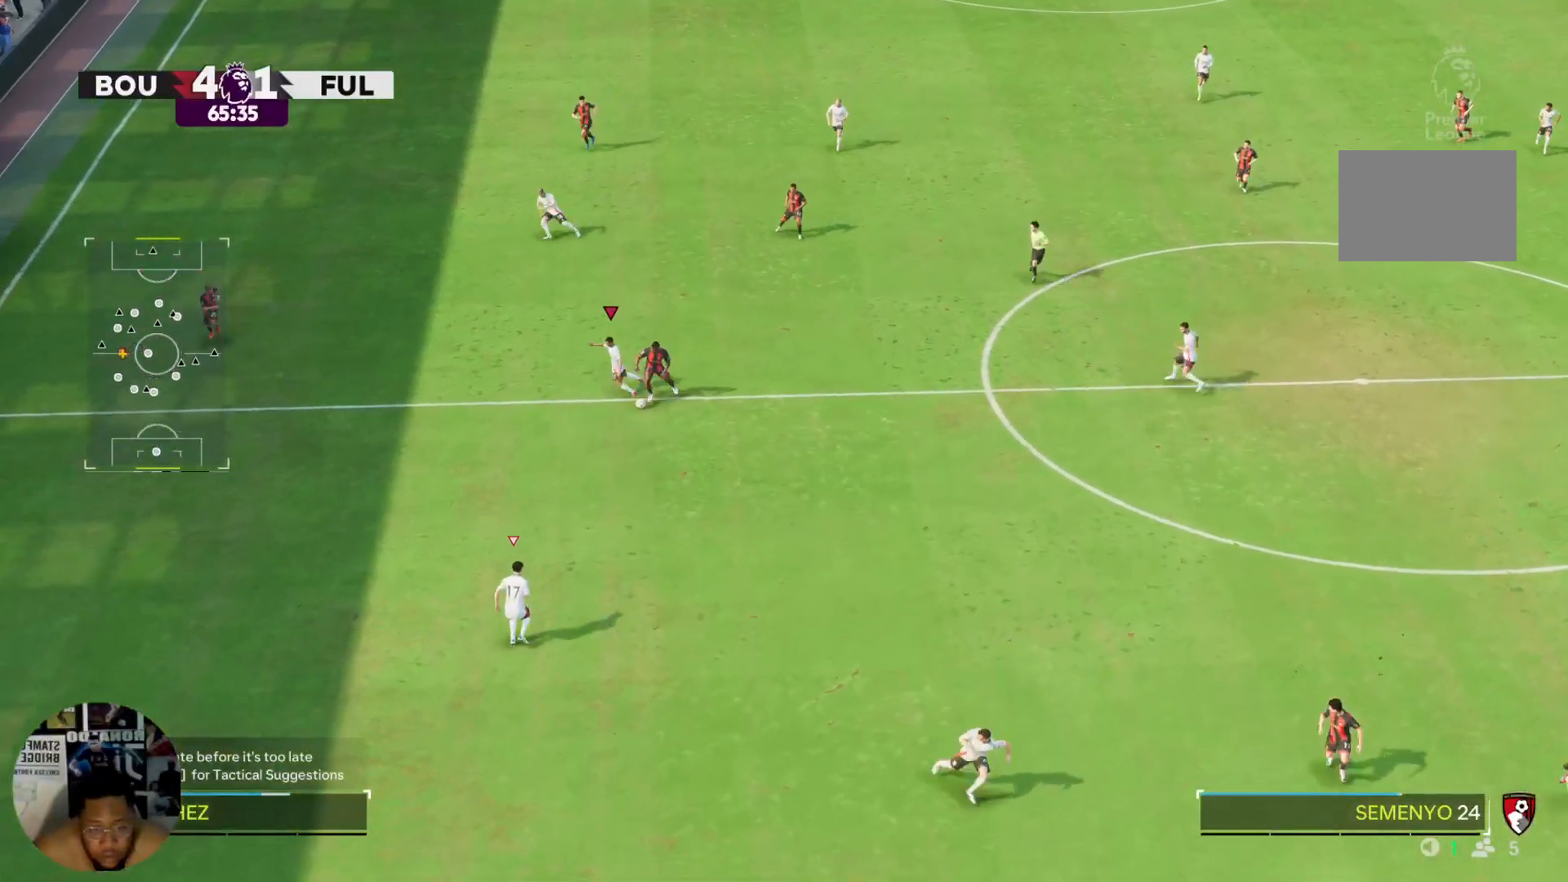
{"buttons": [], "left_stick": "right", "right_stick": "center"}
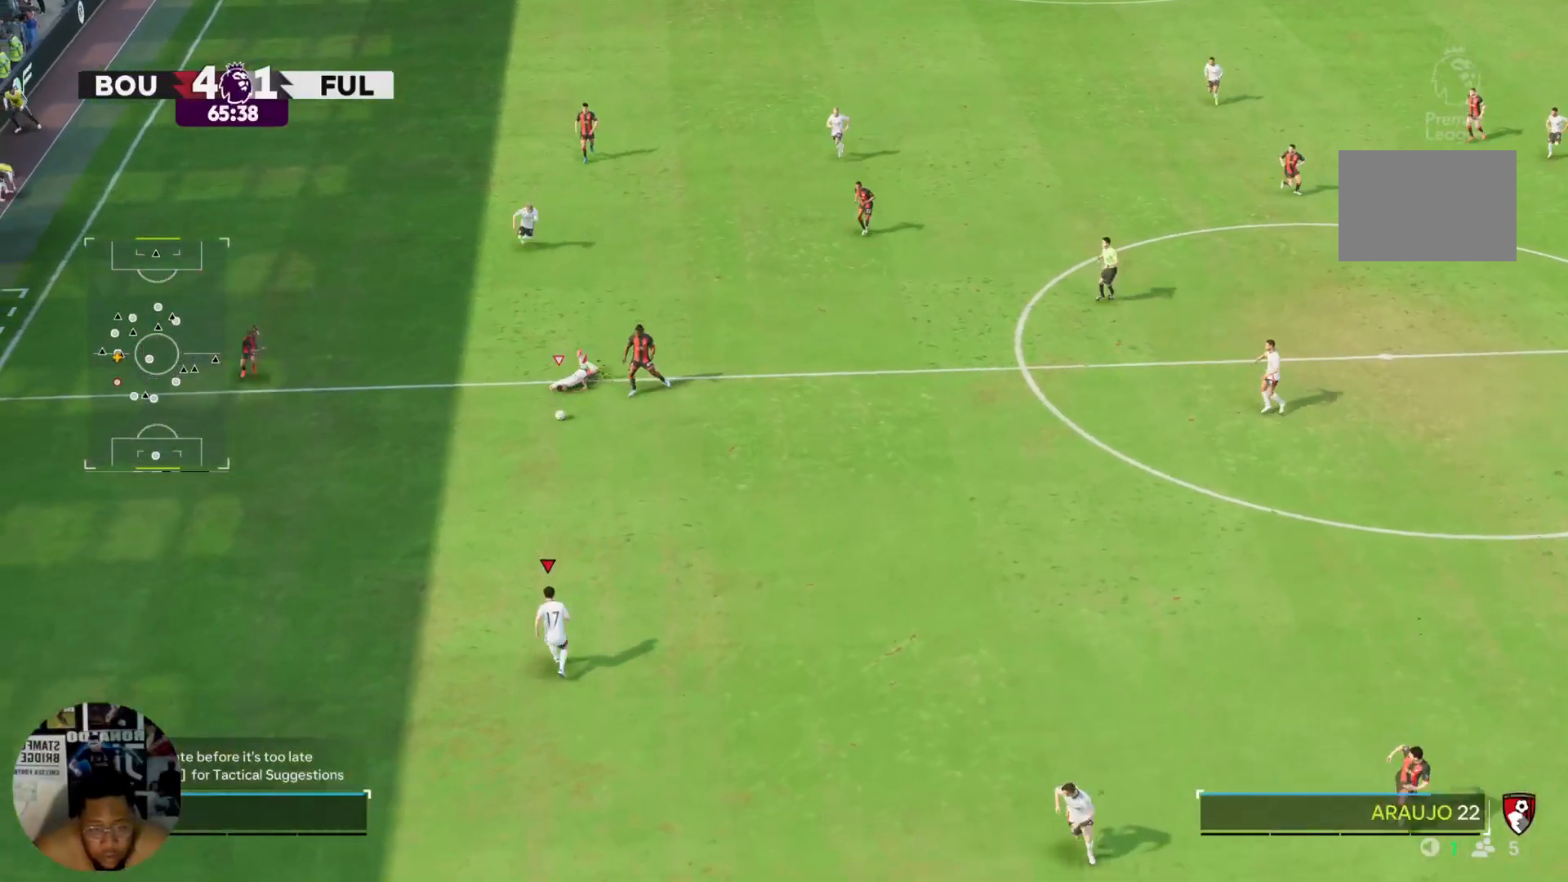
{"buttons": [], "left_stick": "center", "right_stick": "center", "events": [[200, "left_stick", "down-right"], [367, "left_stick", "center"]]}
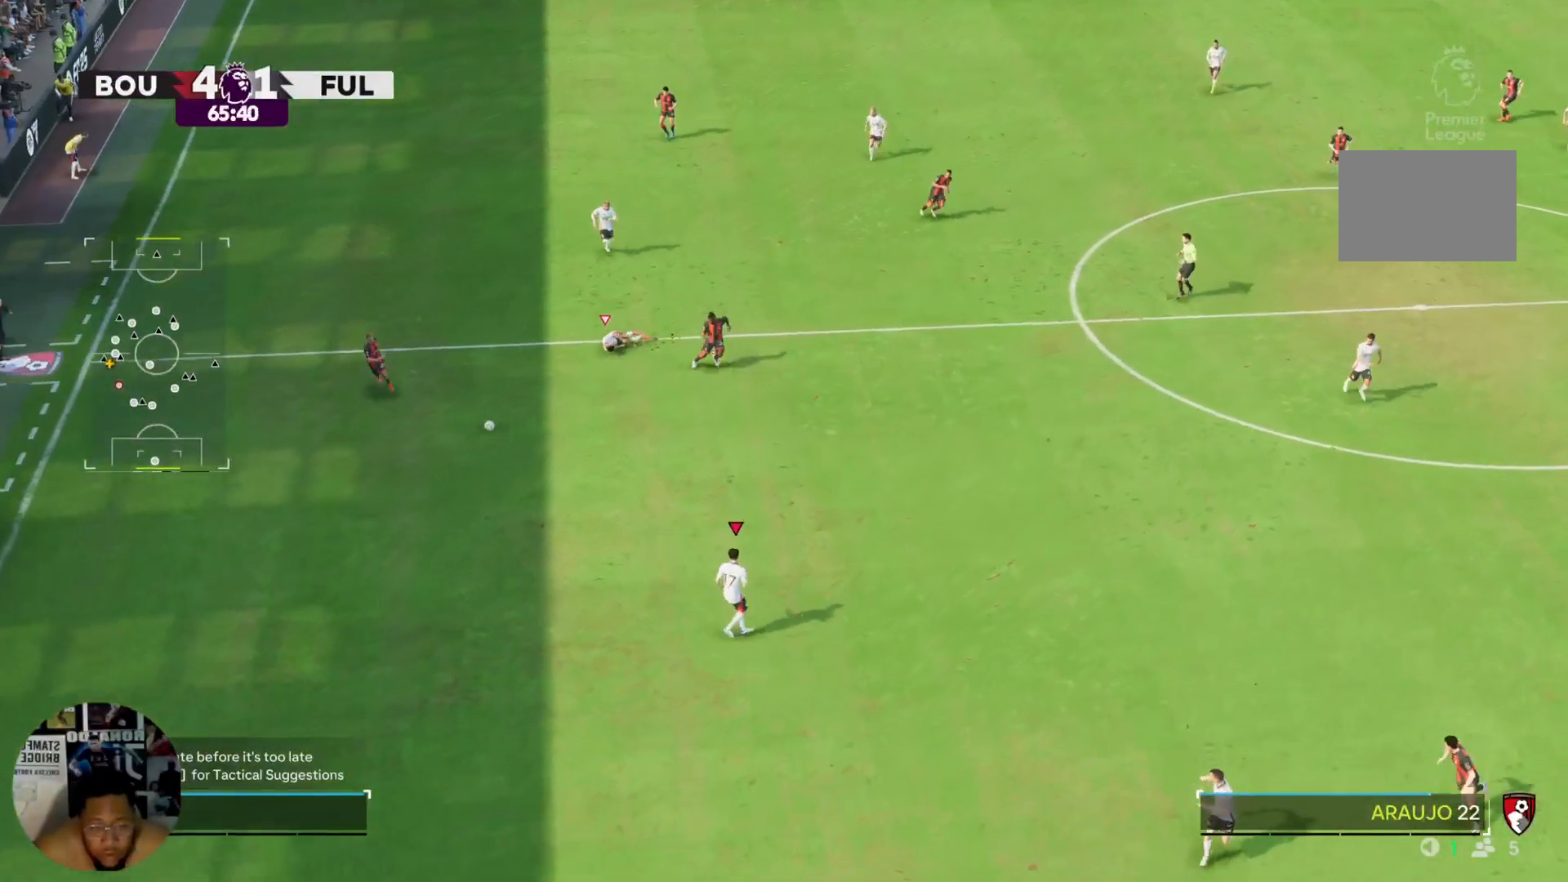
{"buttons": [], "left_stick": "left", "right_stick": "center", "events": [[33, "left_stick", "left"]]}
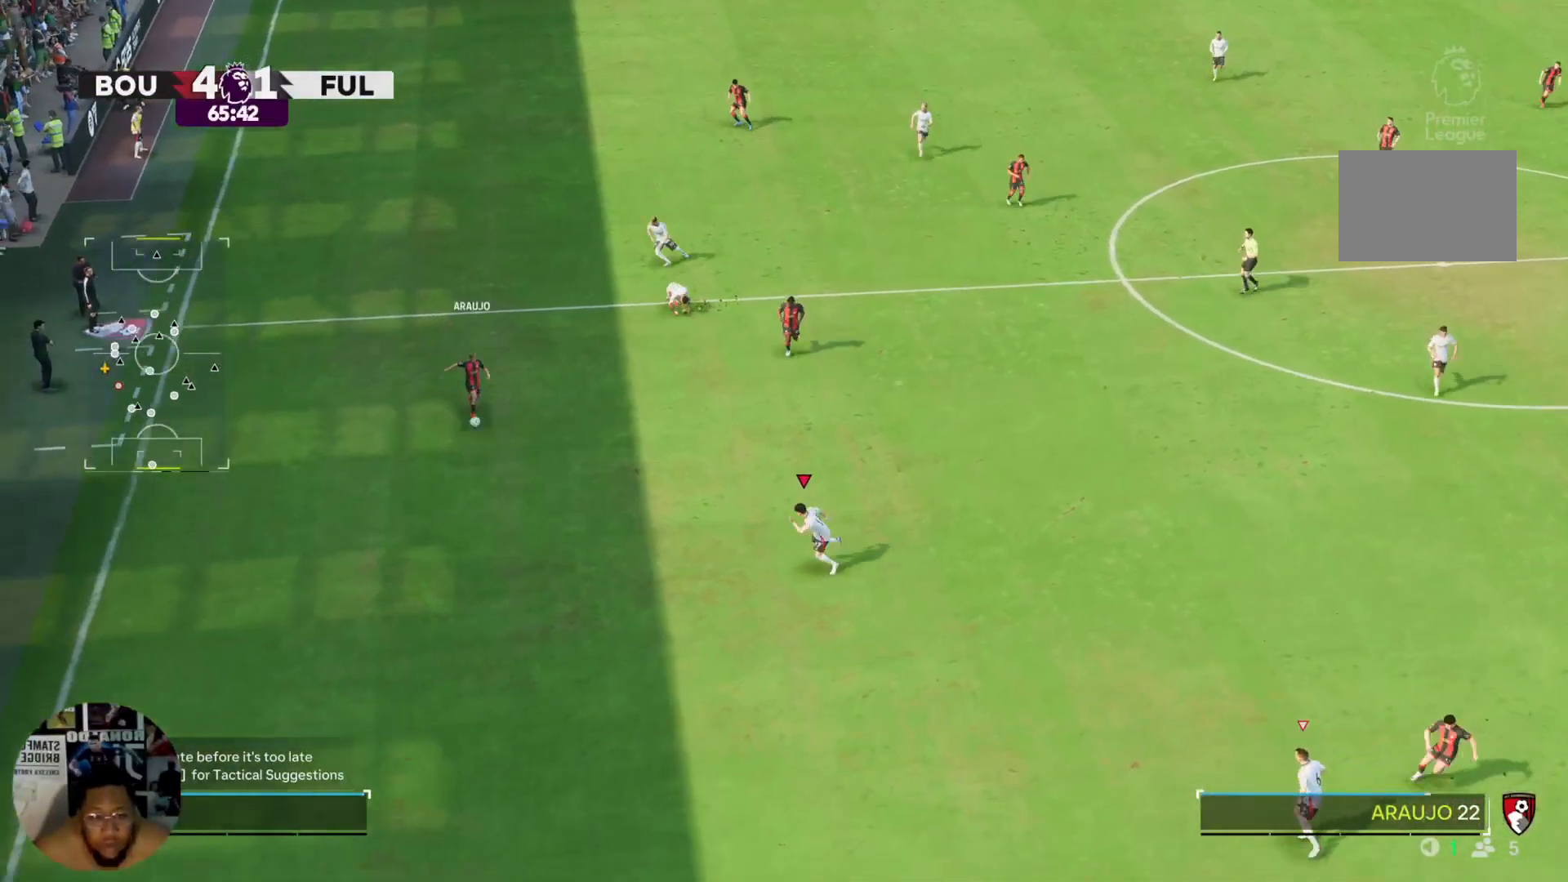
{"buttons": [], "left_stick": "down-left", "right_stick": "center", "events": [[200, "left_stick", "down-left"]]}
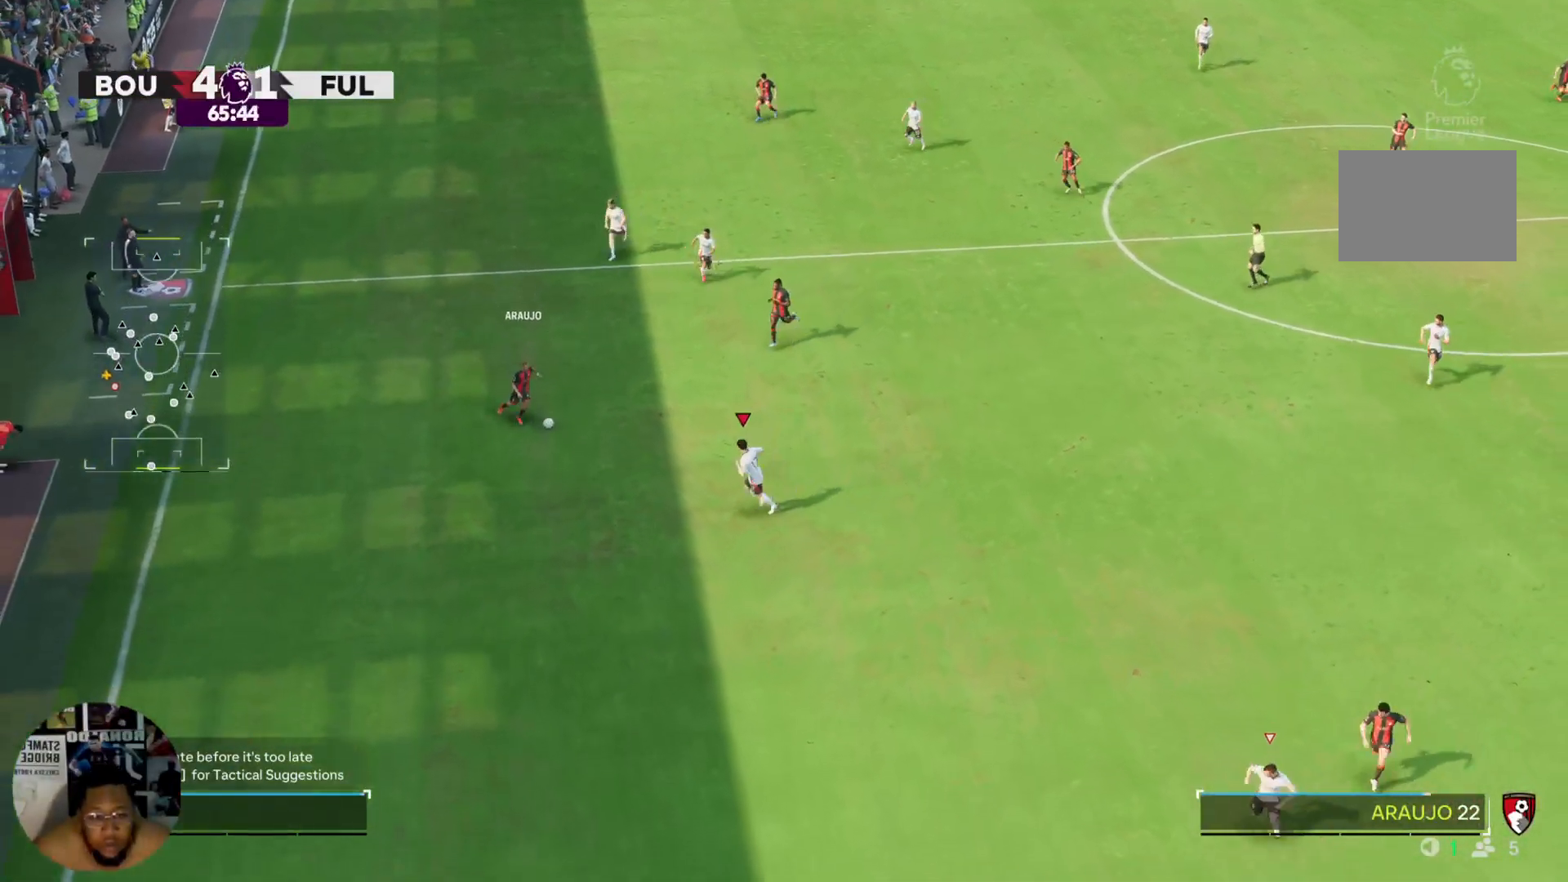
{"buttons": [], "left_stick": "right", "right_stick": "center", "events": [[367, "left_stick", "right"]]}
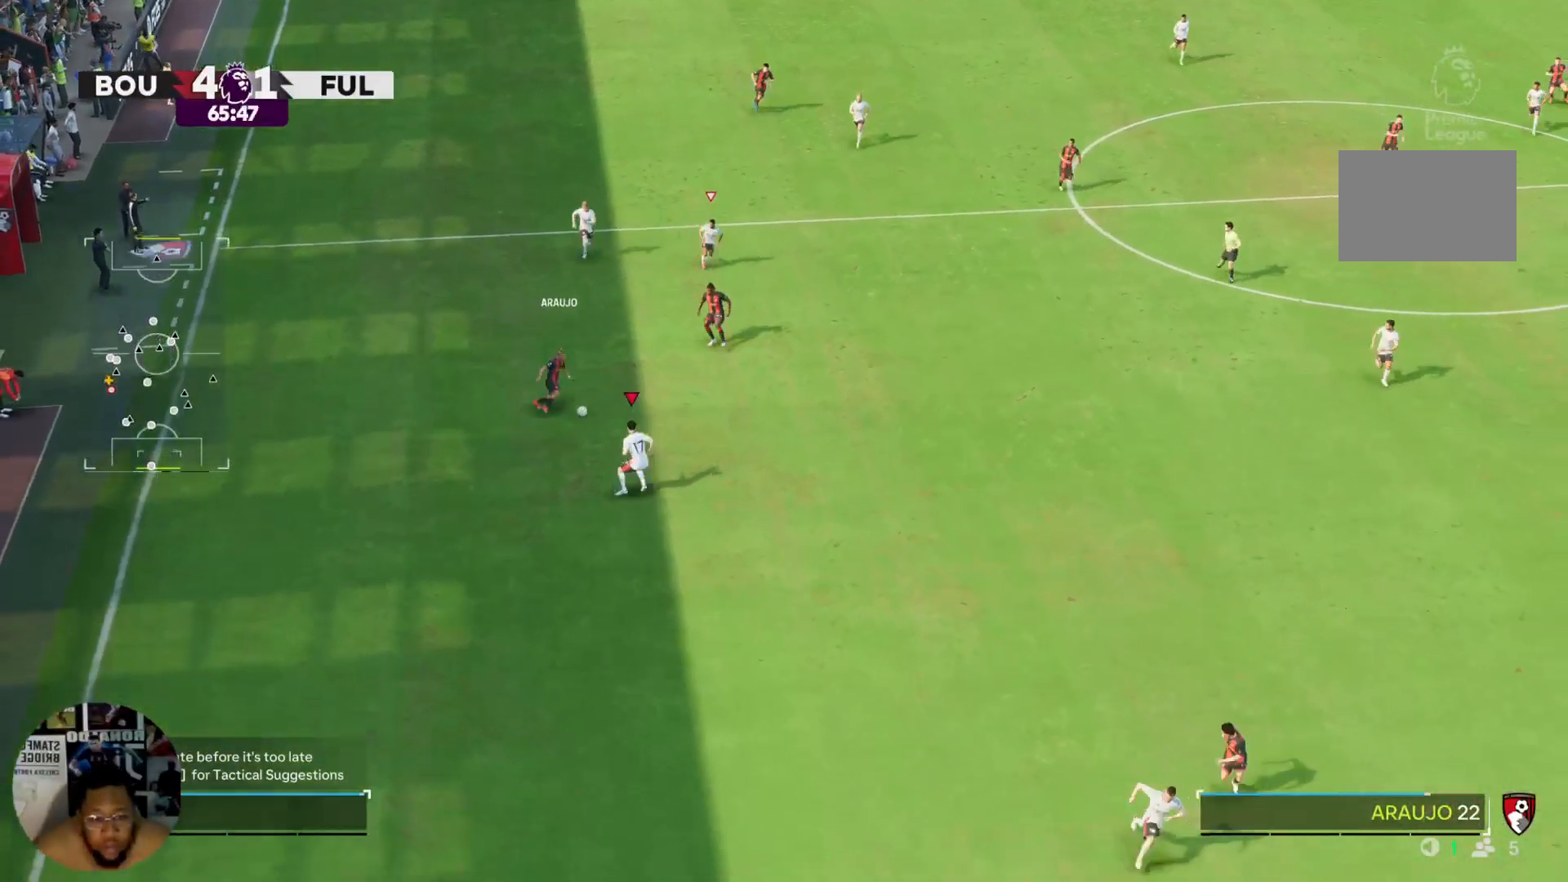
{"buttons": ["R2"], "left_stick": "up-right", "right_stick": "center", "events": [[67, "left_stick", "up-right"], [167, "R2", "down"]]}
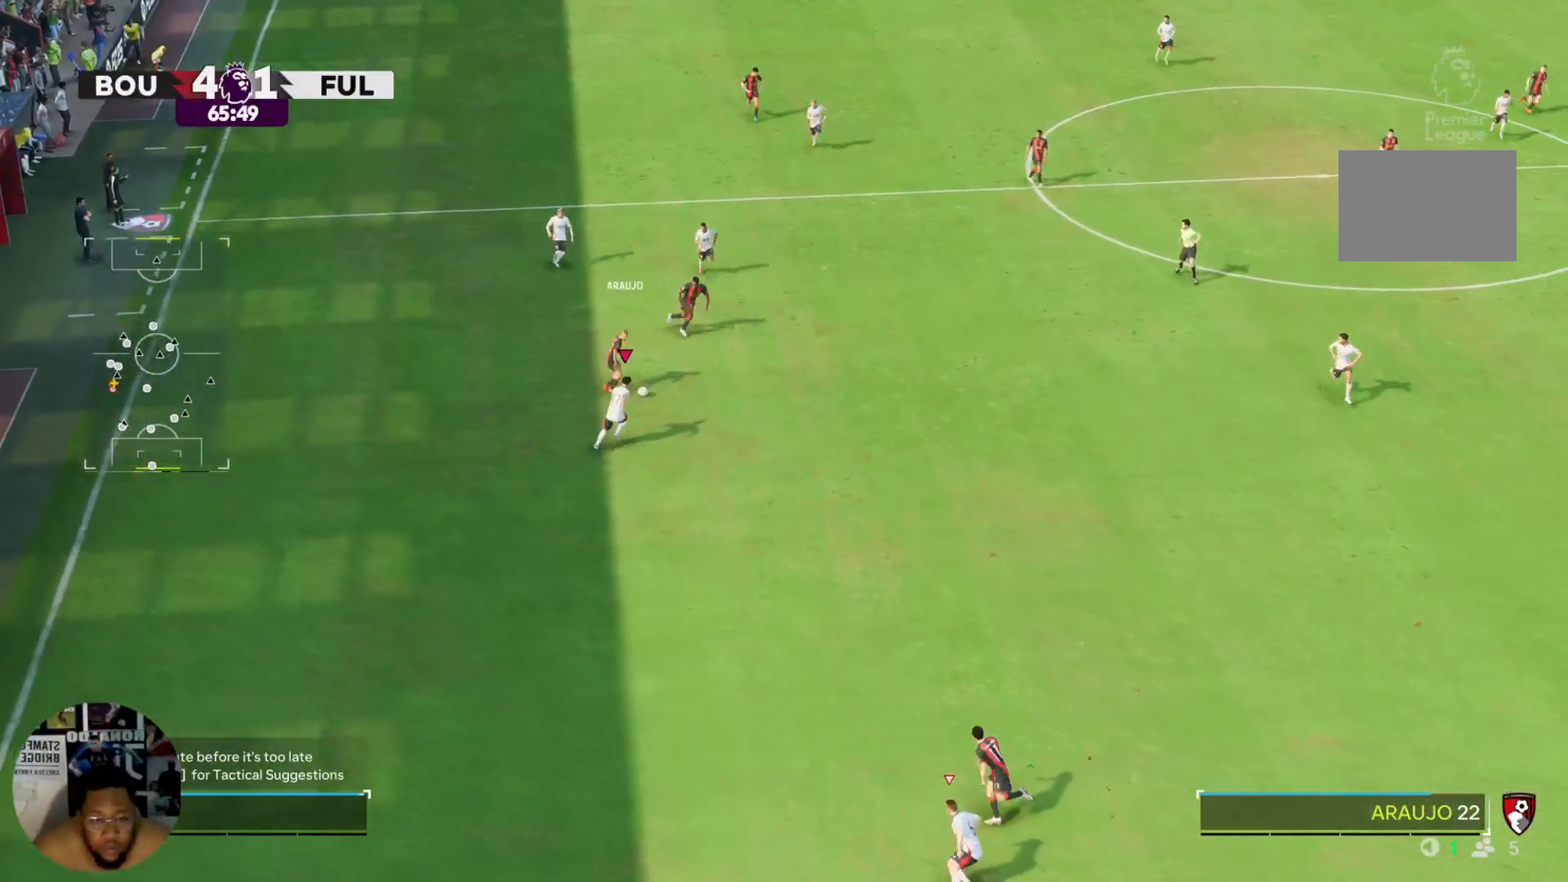
{"buttons": ["R2"], "left_stick": "up-right", "right_stick": "center", "events": []}
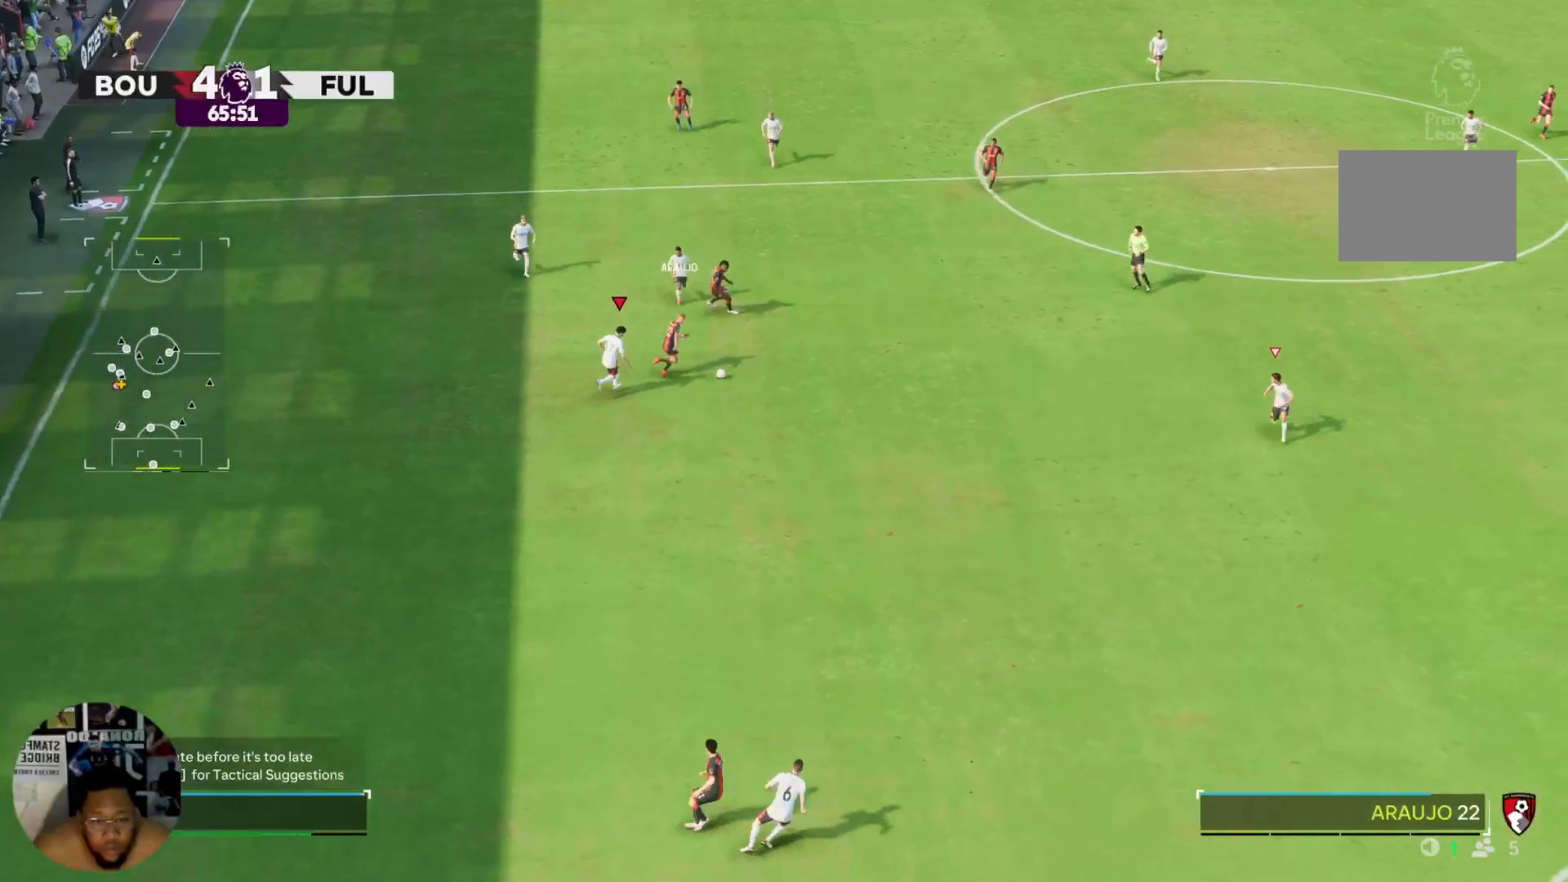
{"buttons": ["R2"], "left_stick": "right", "right_stick": "center", "events": [[167, "left_stick", "right"]]}
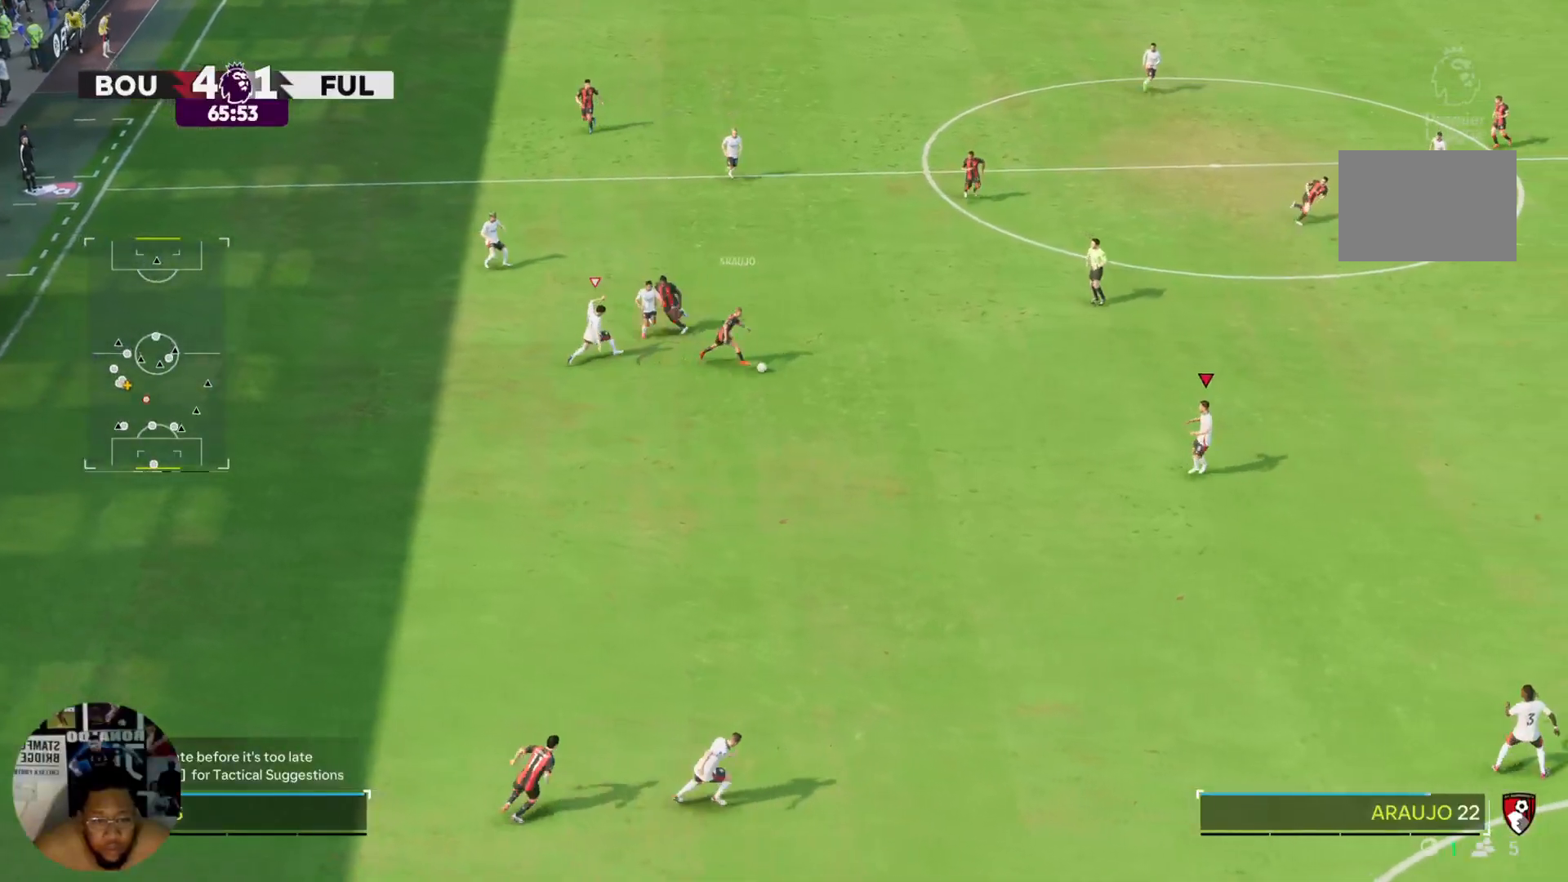
{"buttons": ["R2"], "left_stick": "down-right", "right_stick": "center", "events": [[67, "left_stick", "down-right"]]}
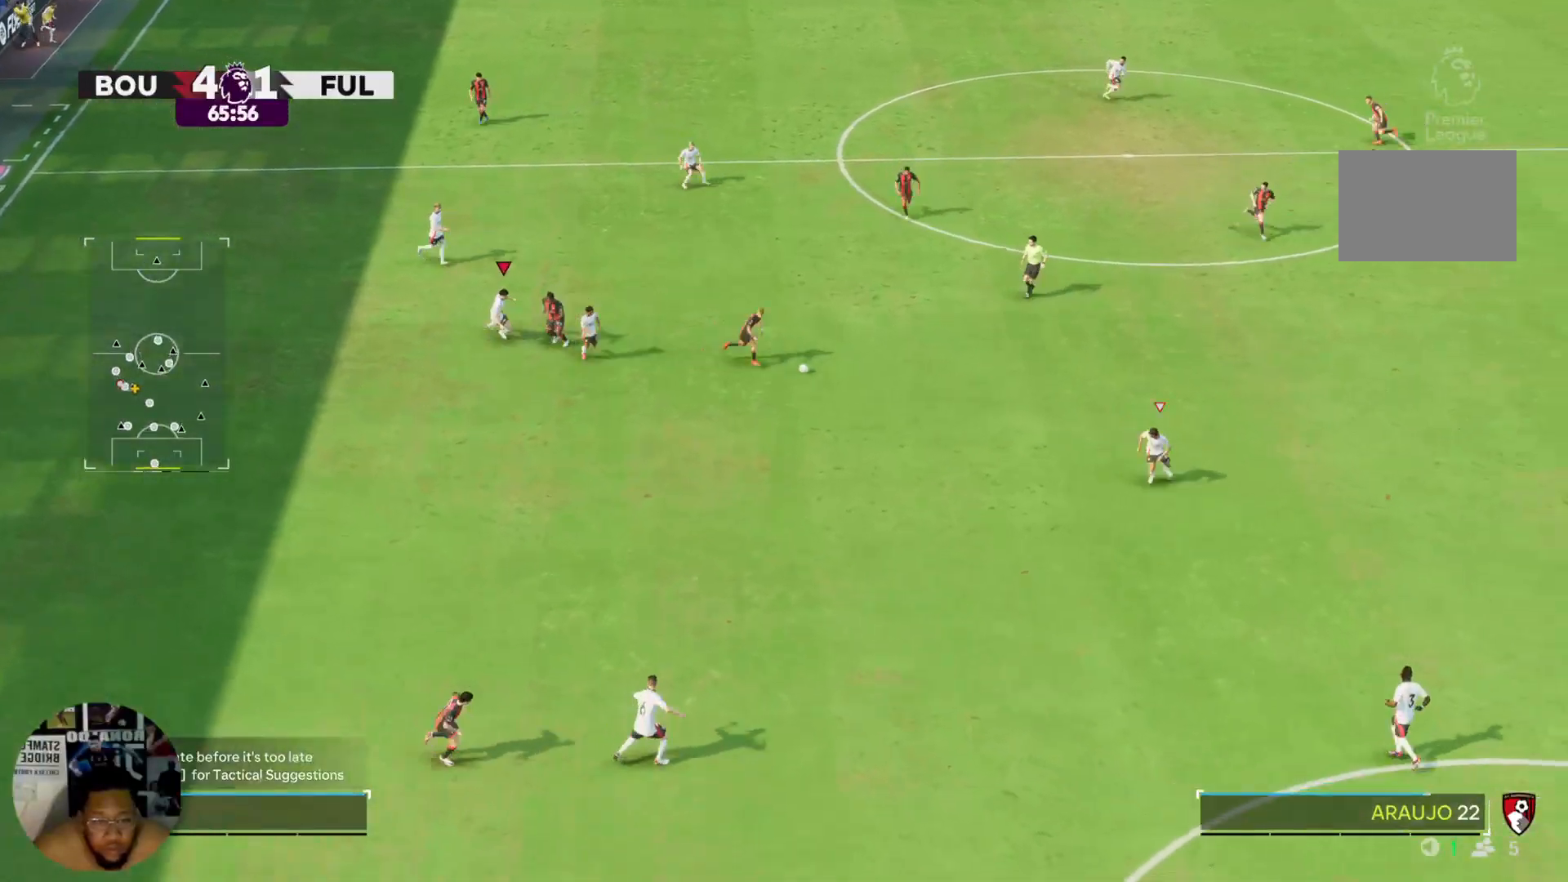
{"buttons": ["L2", "R2"], "left_stick": "down", "right_stick": "center", "events": [[367, "left_stick", "down"], [401, "L2", "down"]]}
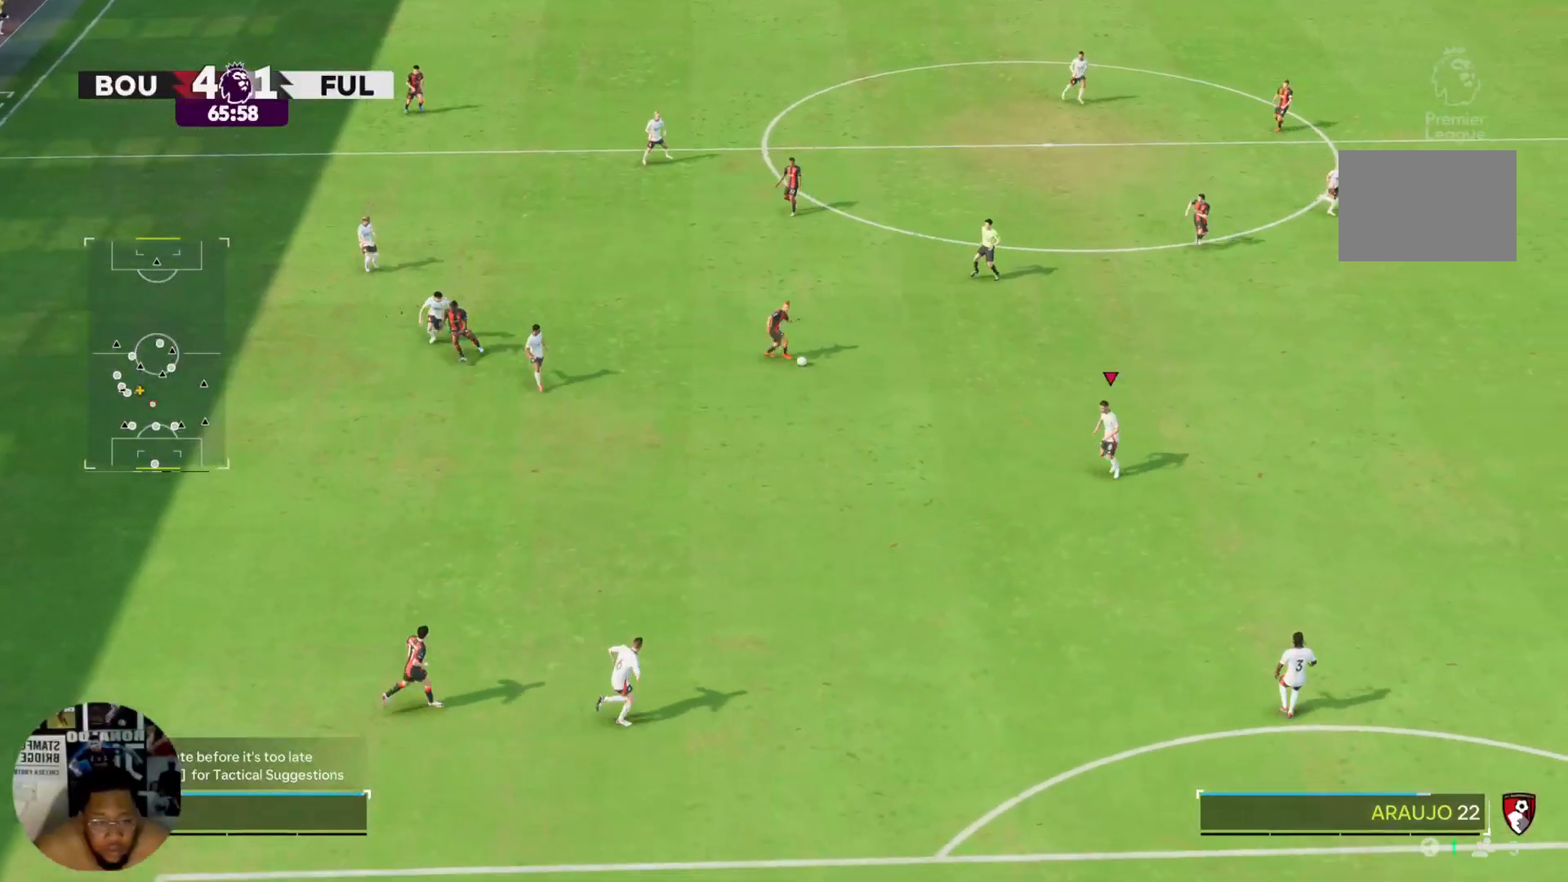
{"buttons": [], "left_stick": "up", "right_stick": "center", "events": [[34, "R2", "up"], [67, "left_stick", "up-left"], [100, "L2", "up"], [434, "left_stick", "up"]]}